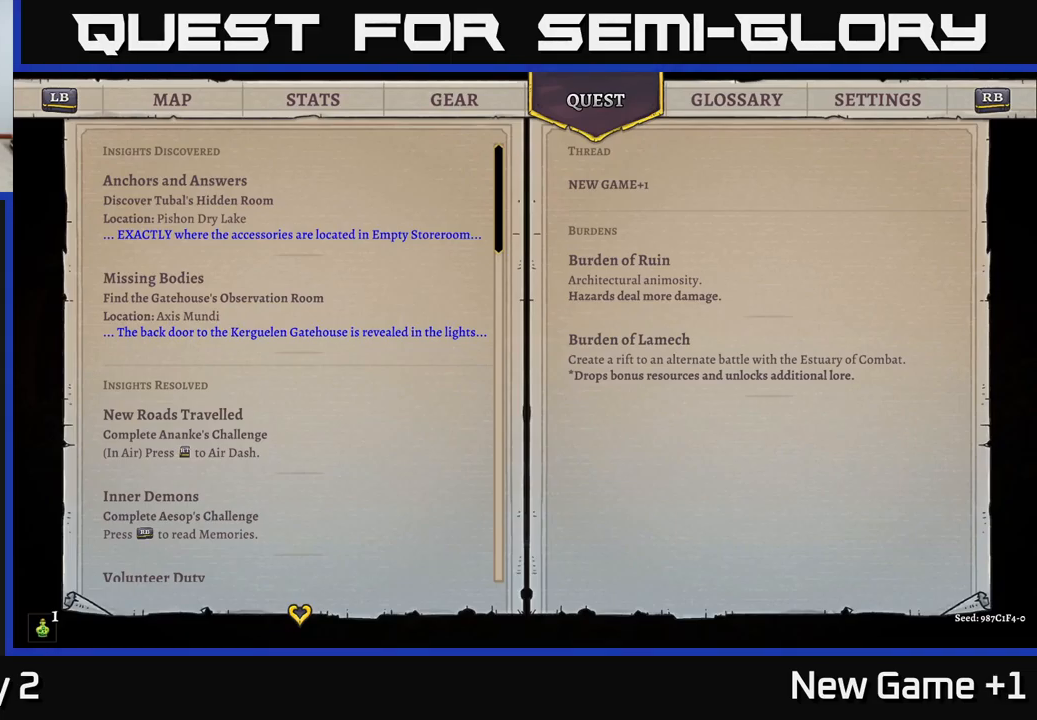
Gameplay with a controller (Xbox layout); each line is a JSON object with the inputs held at the frame after it. "events" lists button and stick changes between this image and that frame as [ms after this image, input, new state], when the widget could be followed in between.
{"buttons": ["B"], "left_stick": "center", "right_stick": "center", "events": [[433, "B", "down"]]}
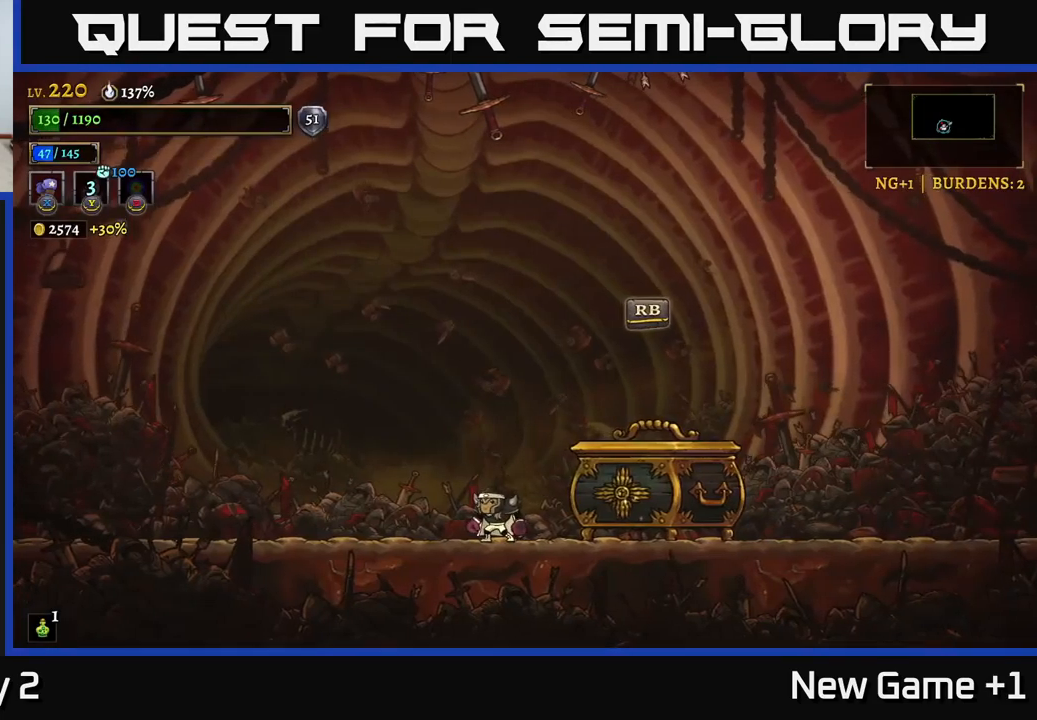
{"buttons": [], "left_stick": "right", "right_stick": "center", "events": [[33, "B", "up"], [250, "left_stick", "right"]]}
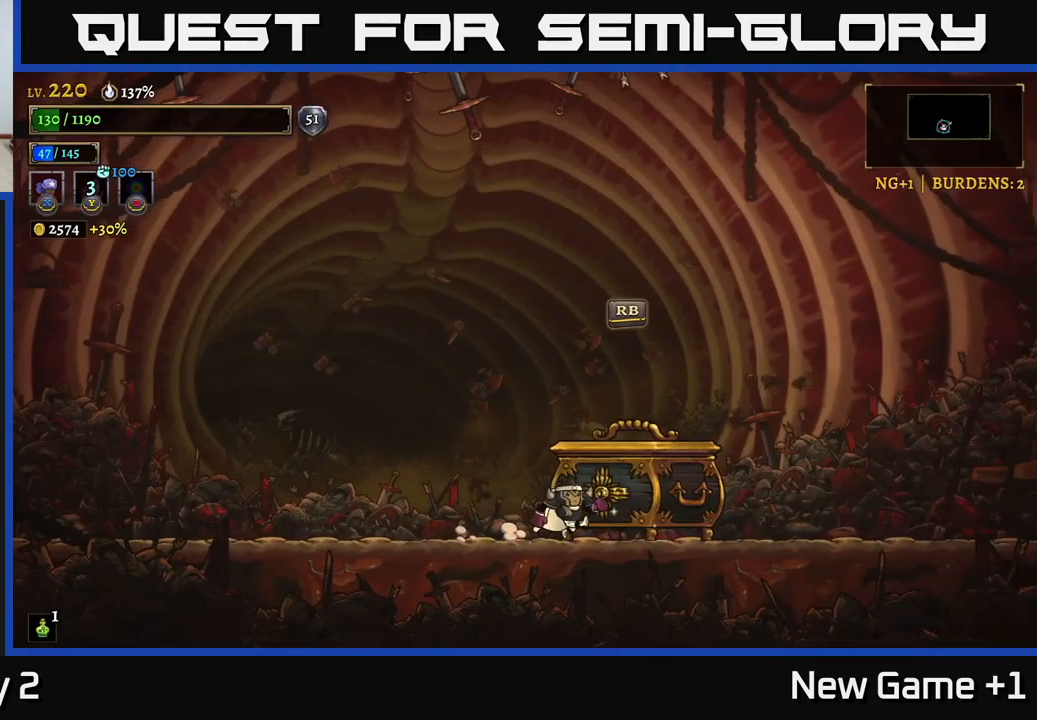
{"buttons": [], "left_stick": "center", "right_stick": "center", "events": [[67, "R1", "down"], [150, "R1", "up"], [150, "left_stick", "center"]]}
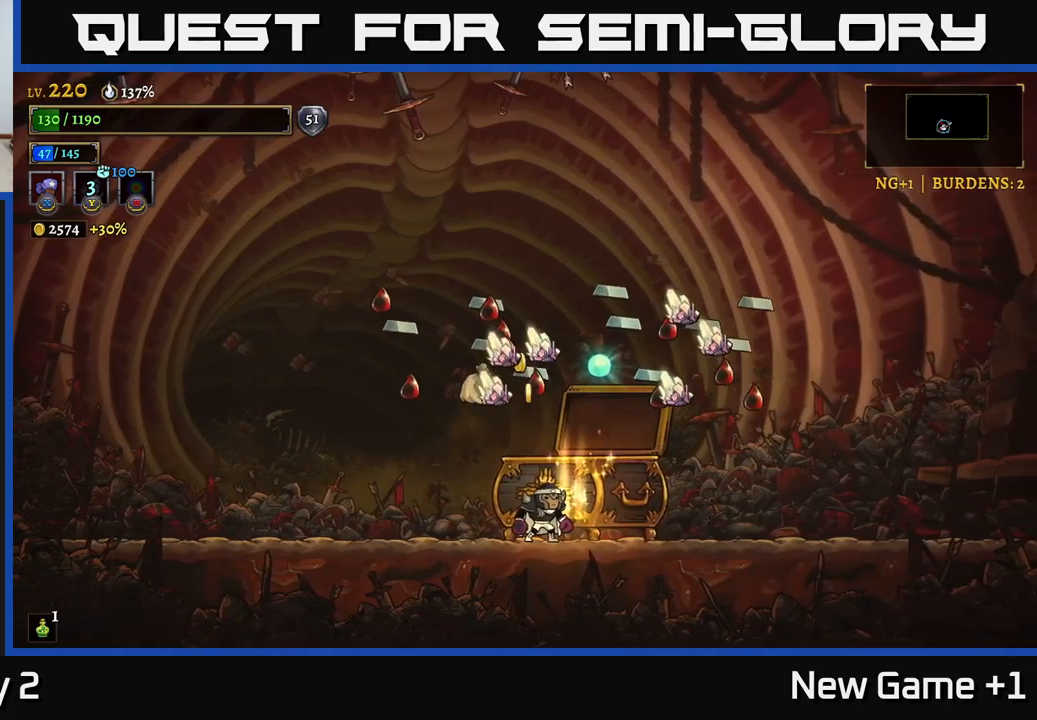
{"buttons": [], "left_stick": "center", "right_stick": "center", "events": [[200, "left_stick", "right"], [500, "left_stick", "center"]]}
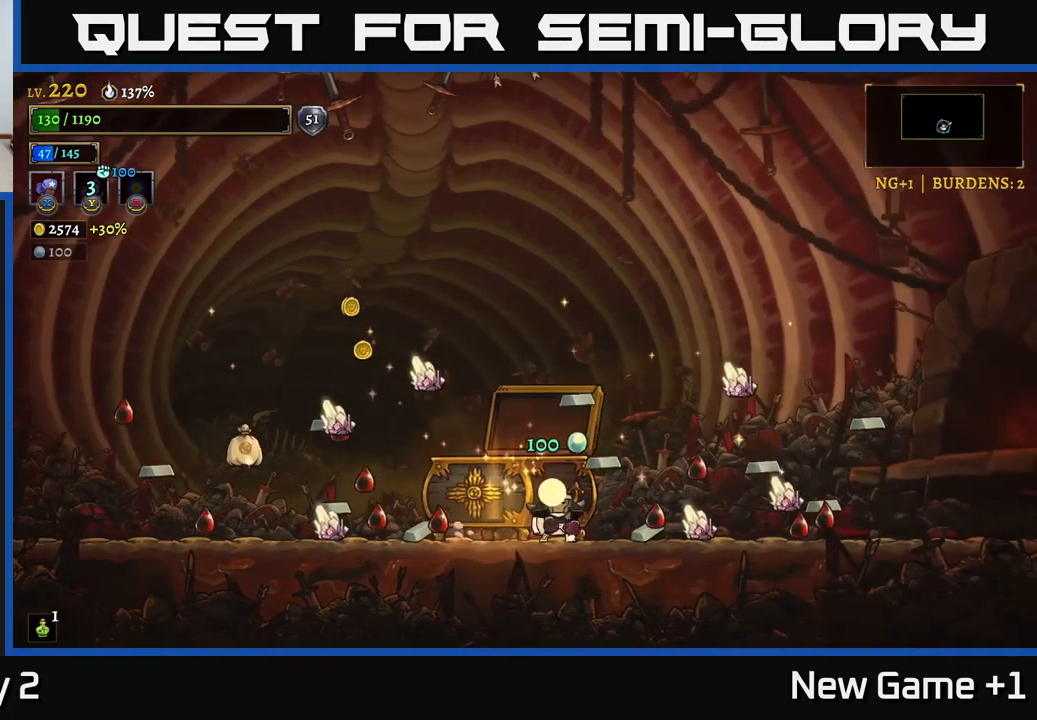
{"buttons": [], "left_stick": "center", "right_stick": "center", "events": [[33, "left_stick", "left"], [167, "left_stick", "center"]]}
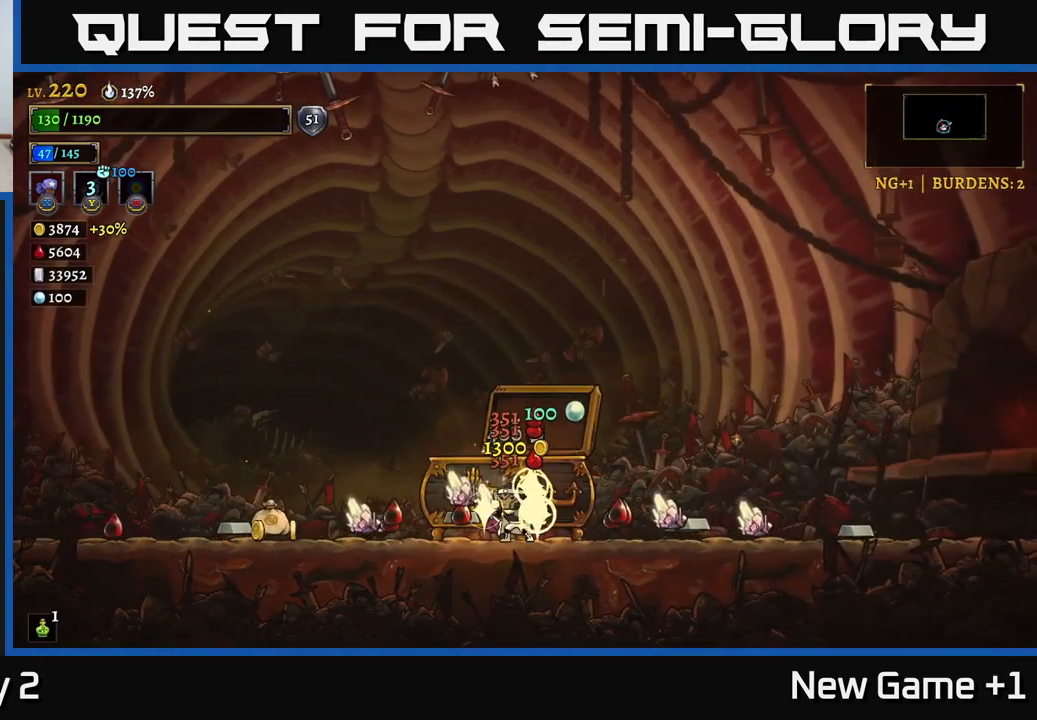
{"buttons": [], "left_stick": "center", "right_stick": "center", "events": []}
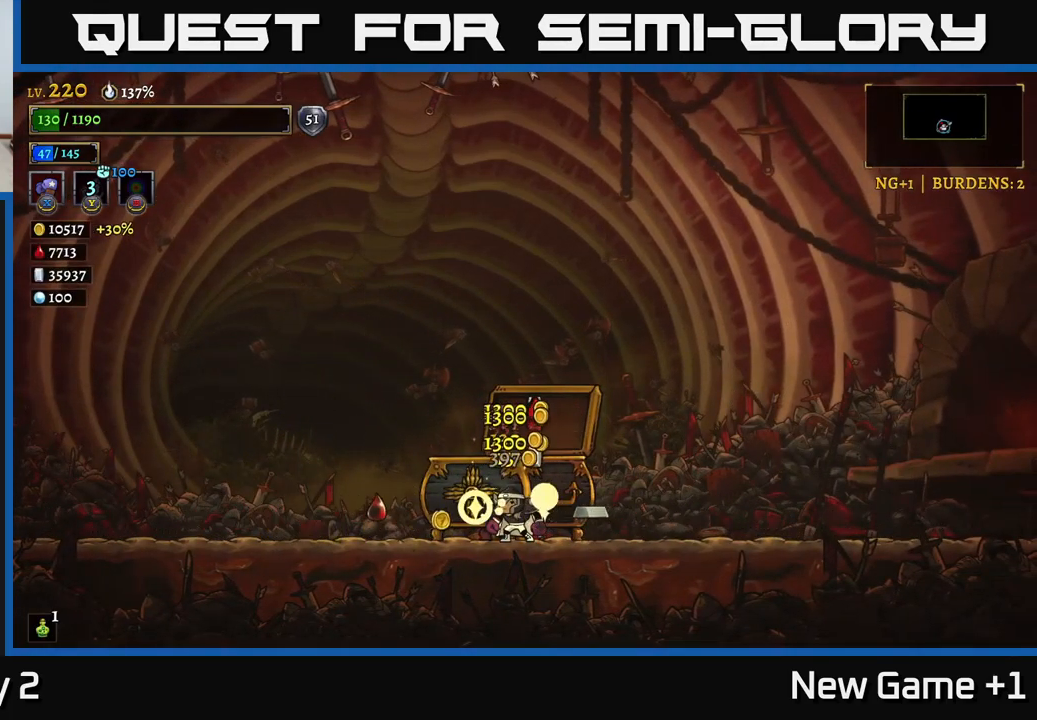
{"buttons": [], "left_stick": "left", "right_stick": "center", "events": [[217, "left_stick", "left"]]}
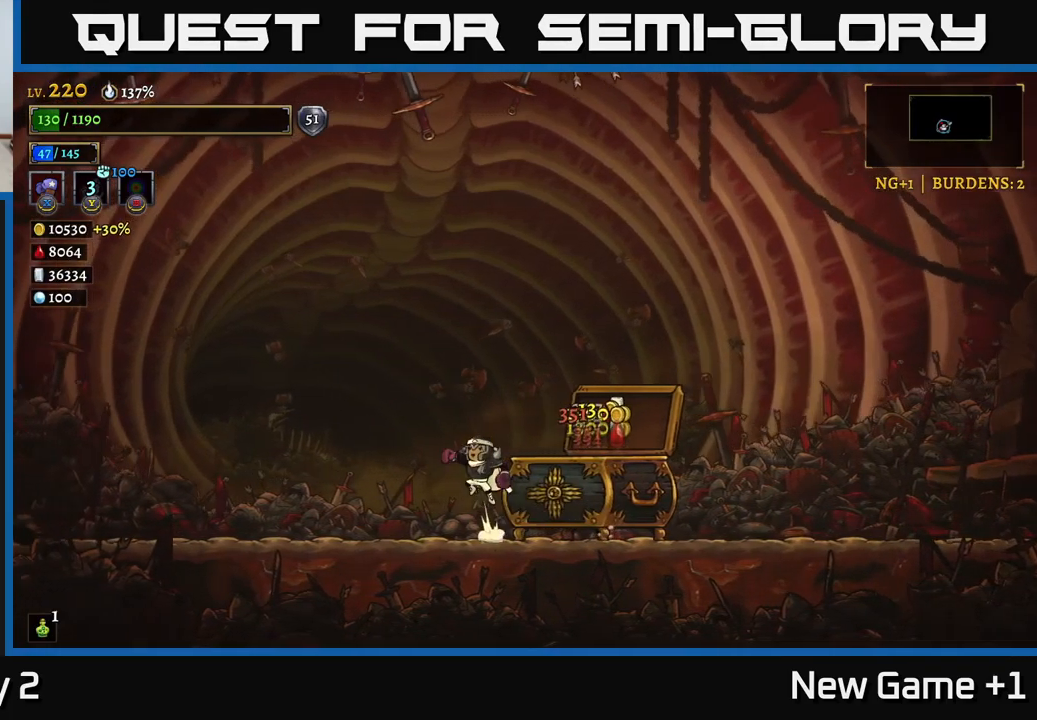
{"buttons": [], "left_stick": "right", "right_stick": "center", "events": [[17, "A", "down"], [333, "A", "up"], [333, "left_stick", "right"]]}
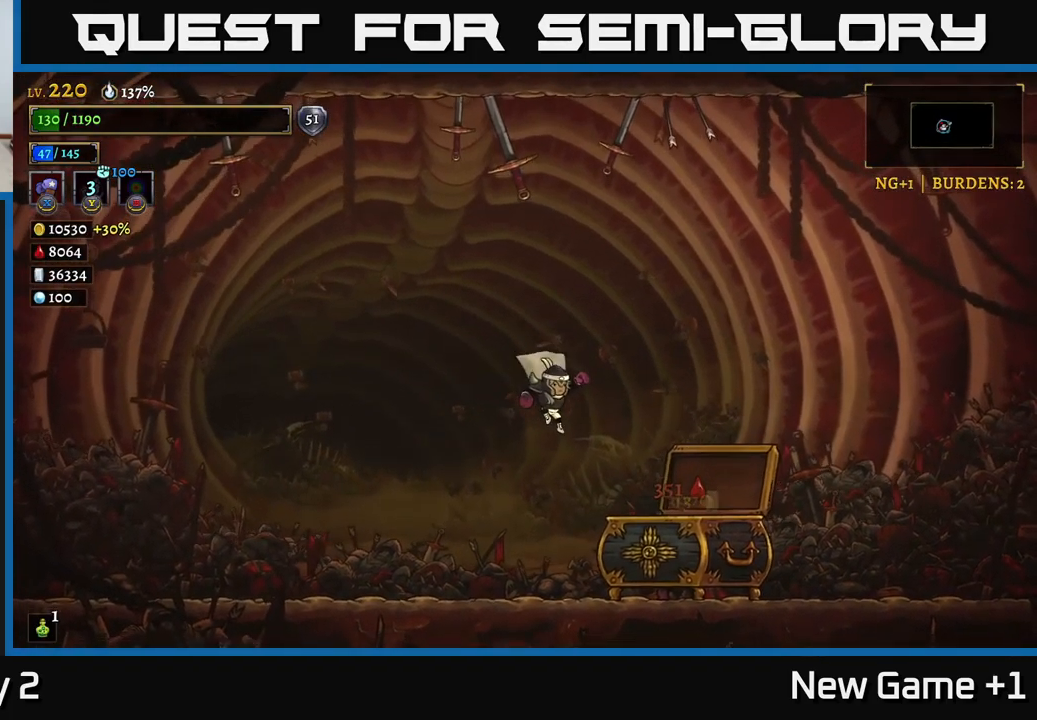
{"buttons": ["R2"], "left_stick": "right", "right_stick": "center", "events": [[467, "R2", "down"]]}
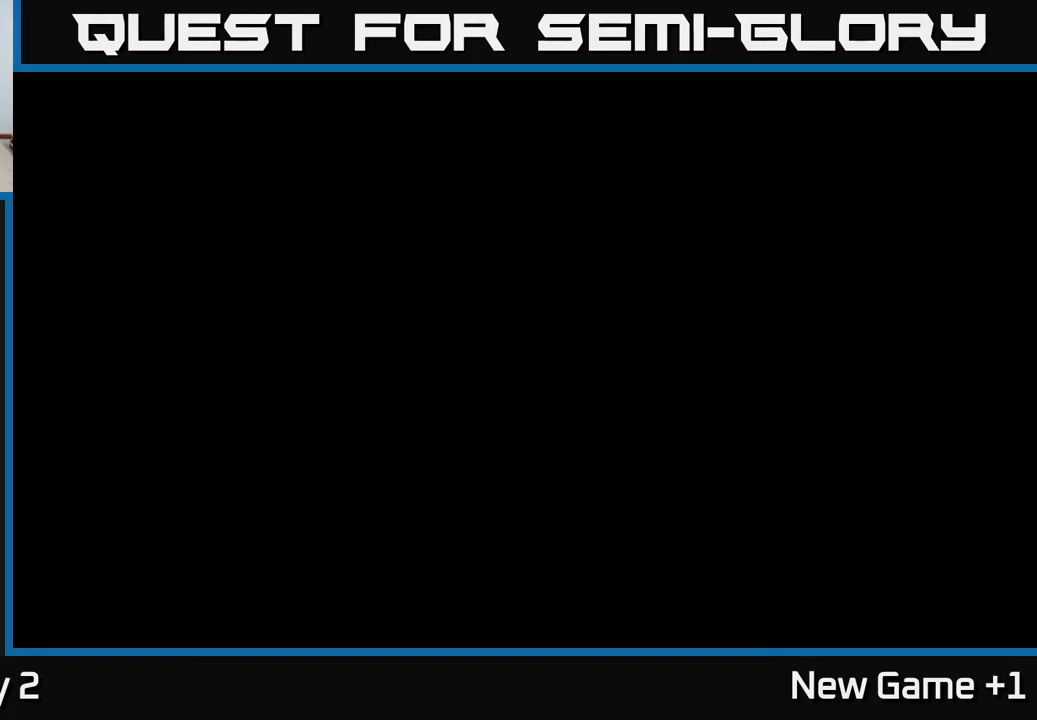
{"buttons": [], "left_stick": "center", "right_stick": "center", "events": [[167, "left_stick", "center"], [200, "R2", "up"]]}